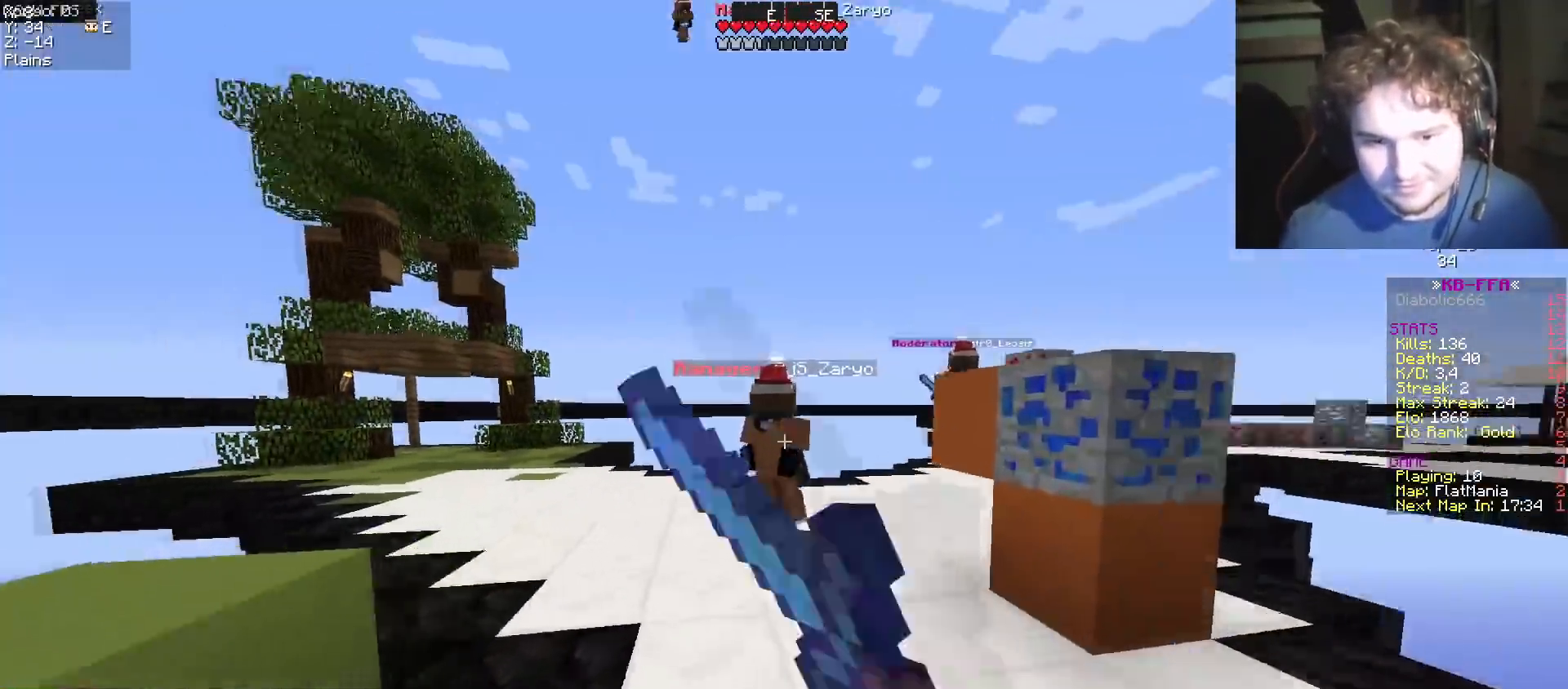
Gameplay with keyboard; each line is a JSON object with the keys held at the frame after it. "events" lists presses ("down") and releases ("up") of "a", "d", "s" and "w" between this image and that frame as [ms after this image, input, new state], when the widget could be followed in between. No other keys are recorded. Mouse input is not recorded.
{"keys": ["a", "d", "w"], "events": [[501, "a", "down"]]}
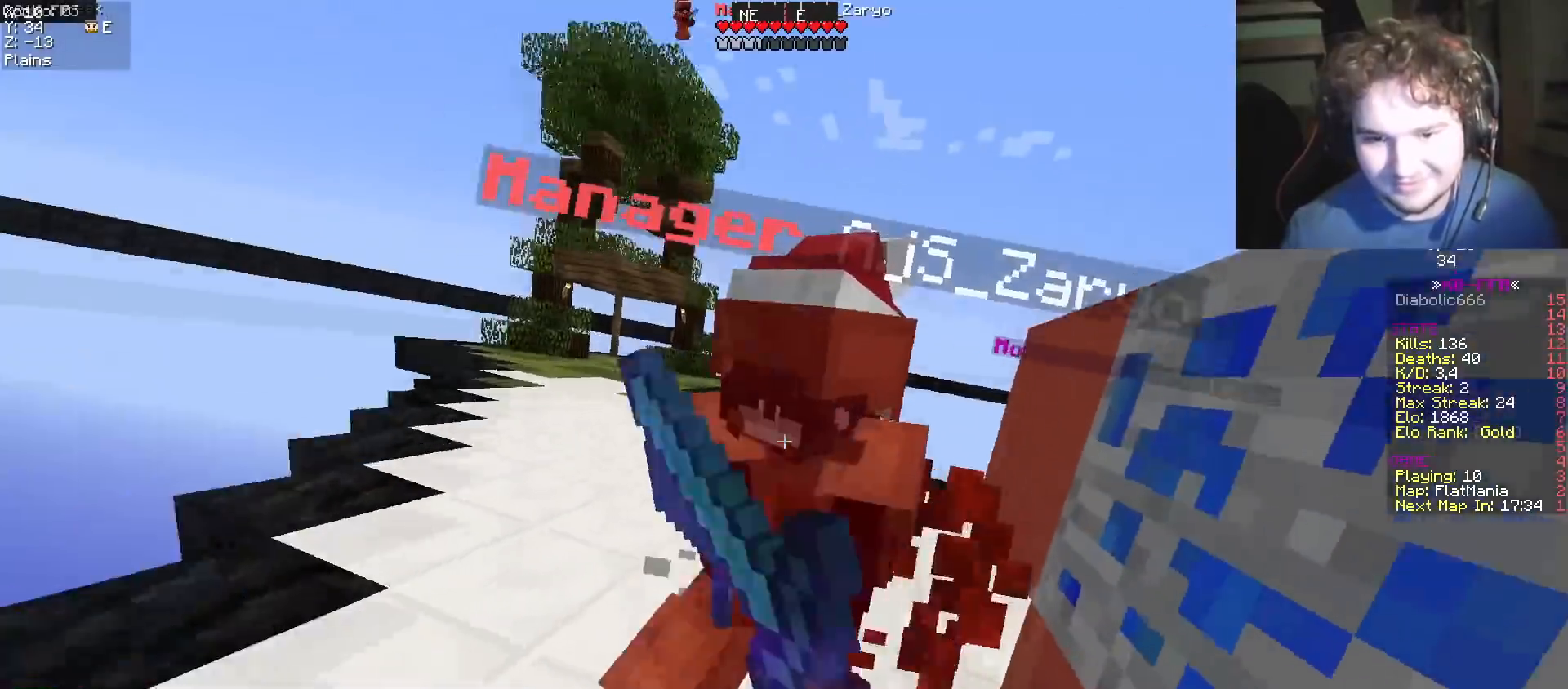
{"keys": ["w"], "events": [[83, "d", "up"], [300, "a", "up"]]}
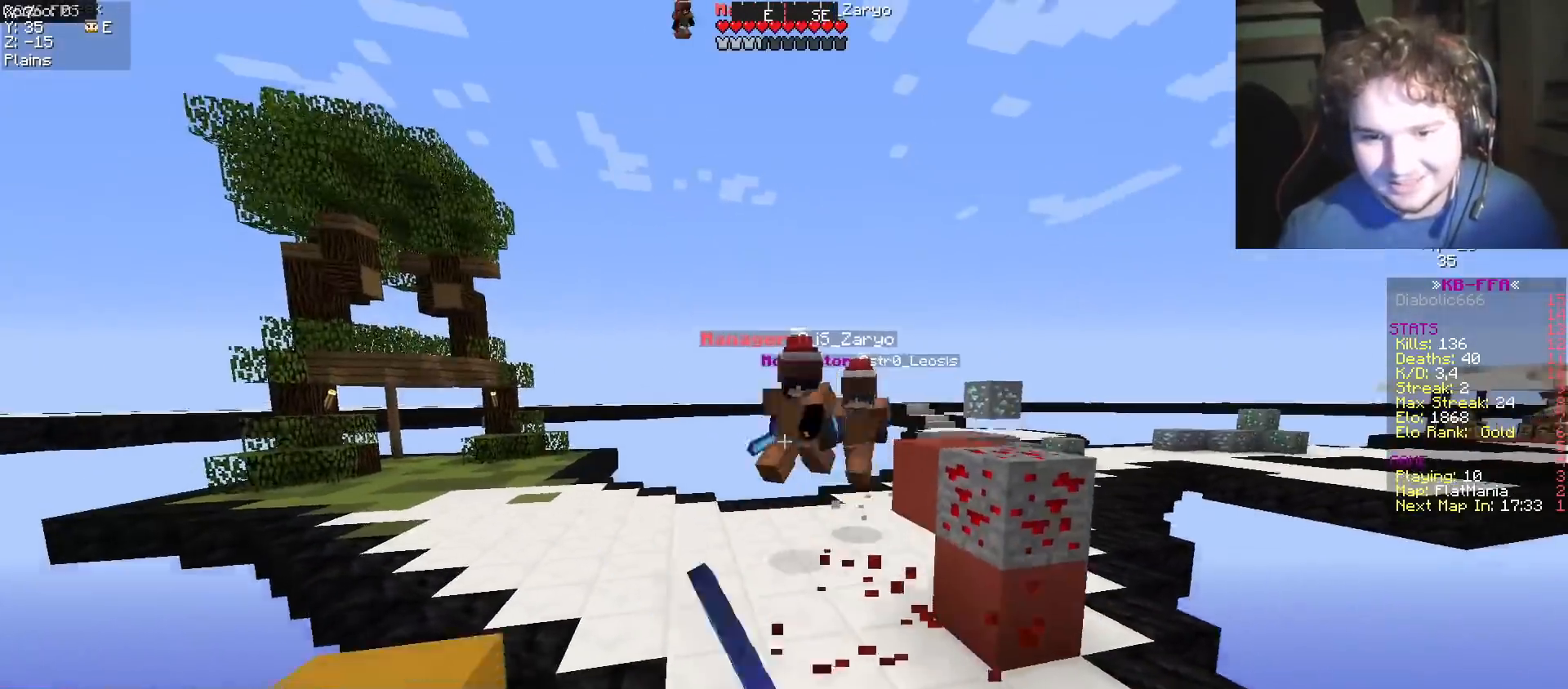
{"keys": ["d", "w"], "events": [[84, "d", "down"]]}
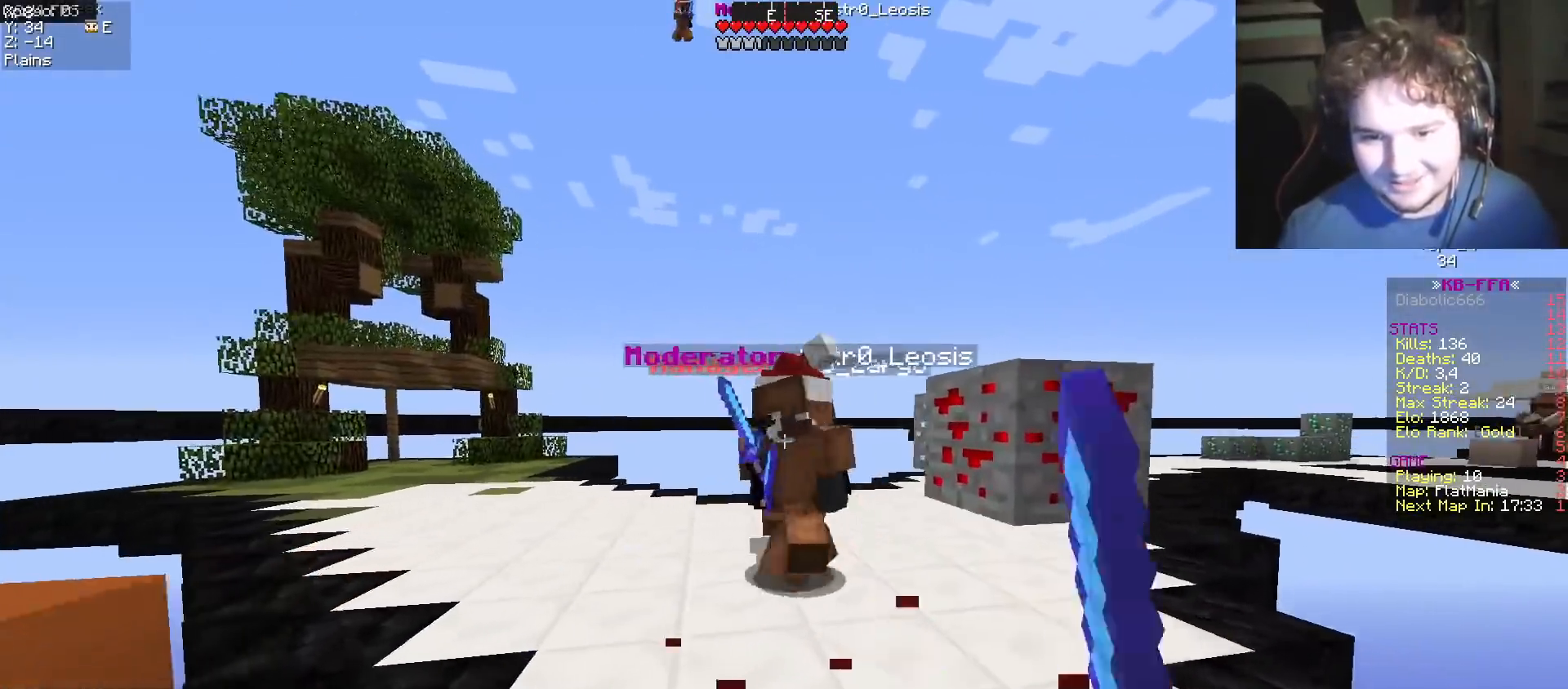
{"keys": ["w"], "events": [[217, "d", "up"]]}
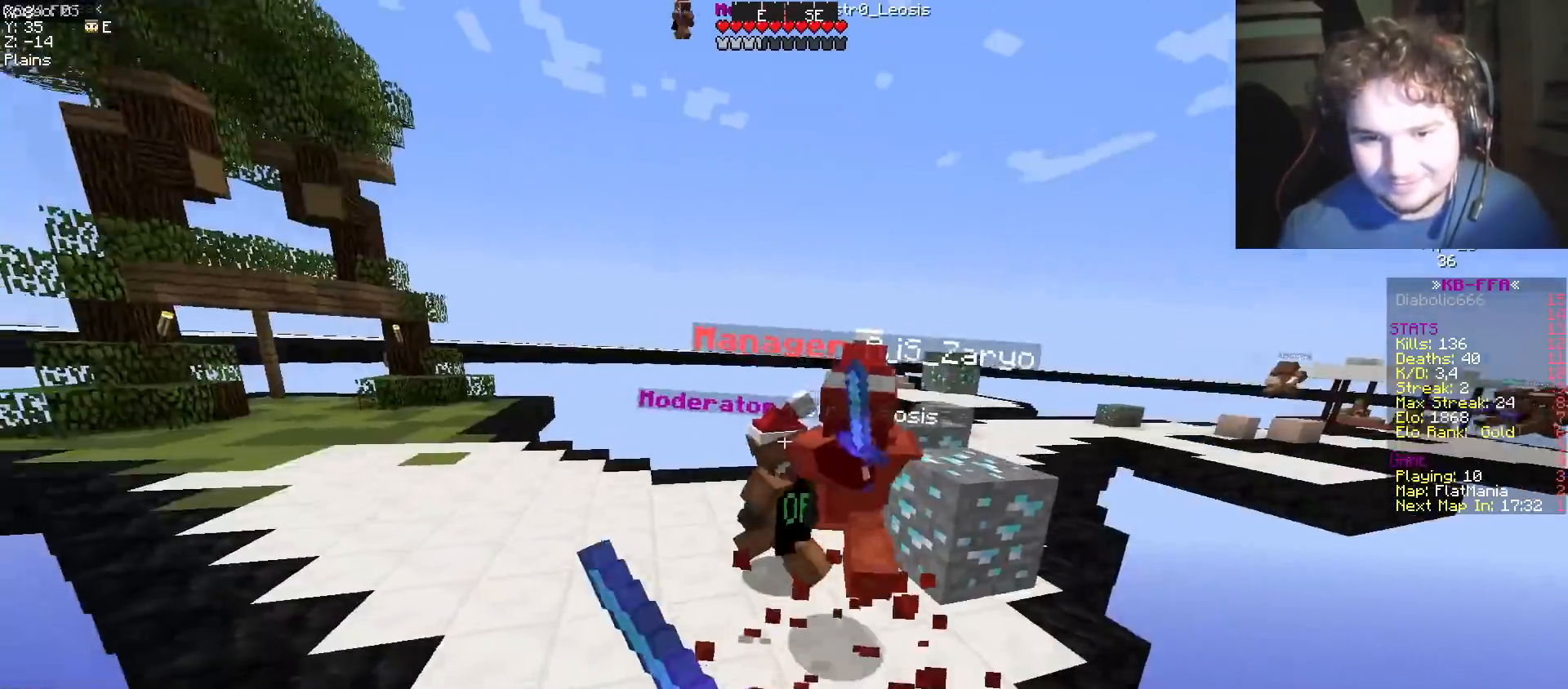
{"keys": ["d", "w"], "events": [[367, "d", "down"]]}
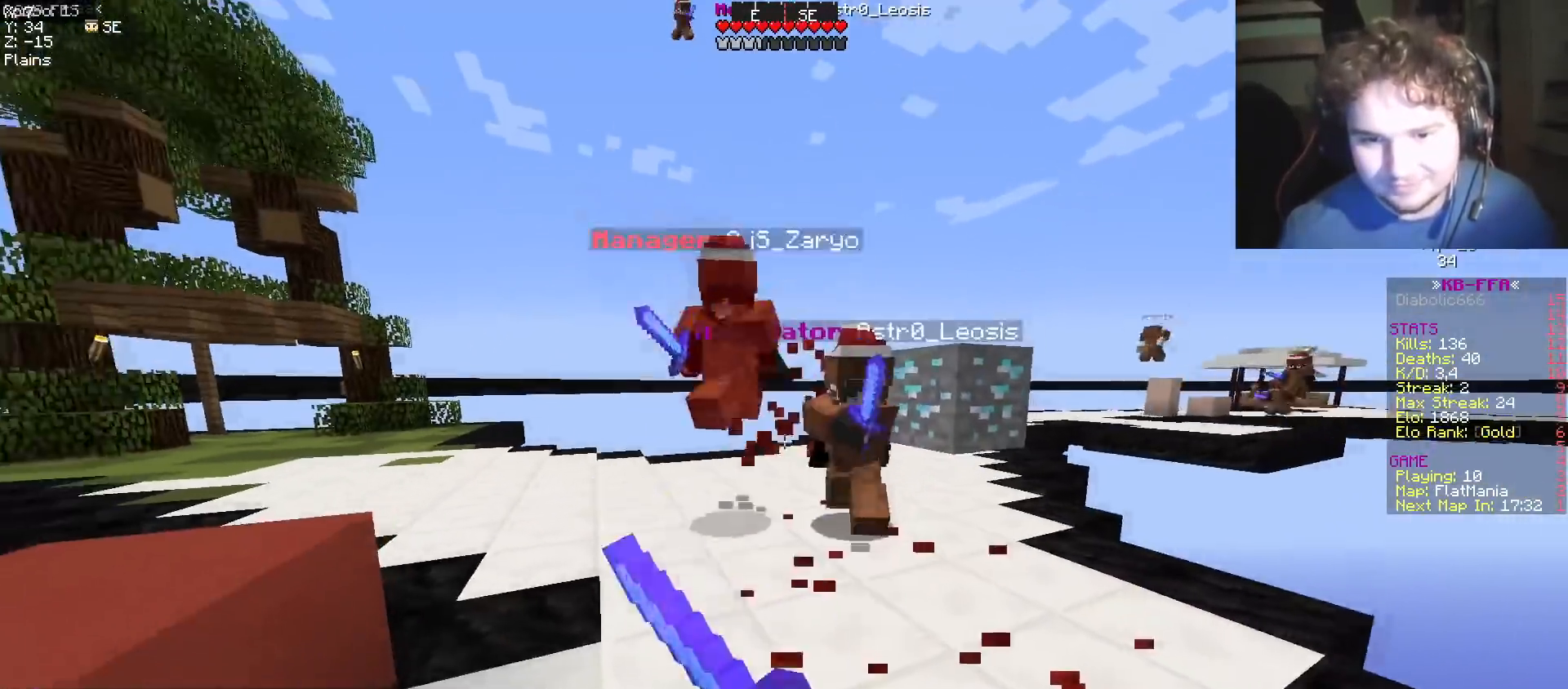
{"keys": ["a", "w"], "events": [[384, "a", "down"], [434, "d", "up"]]}
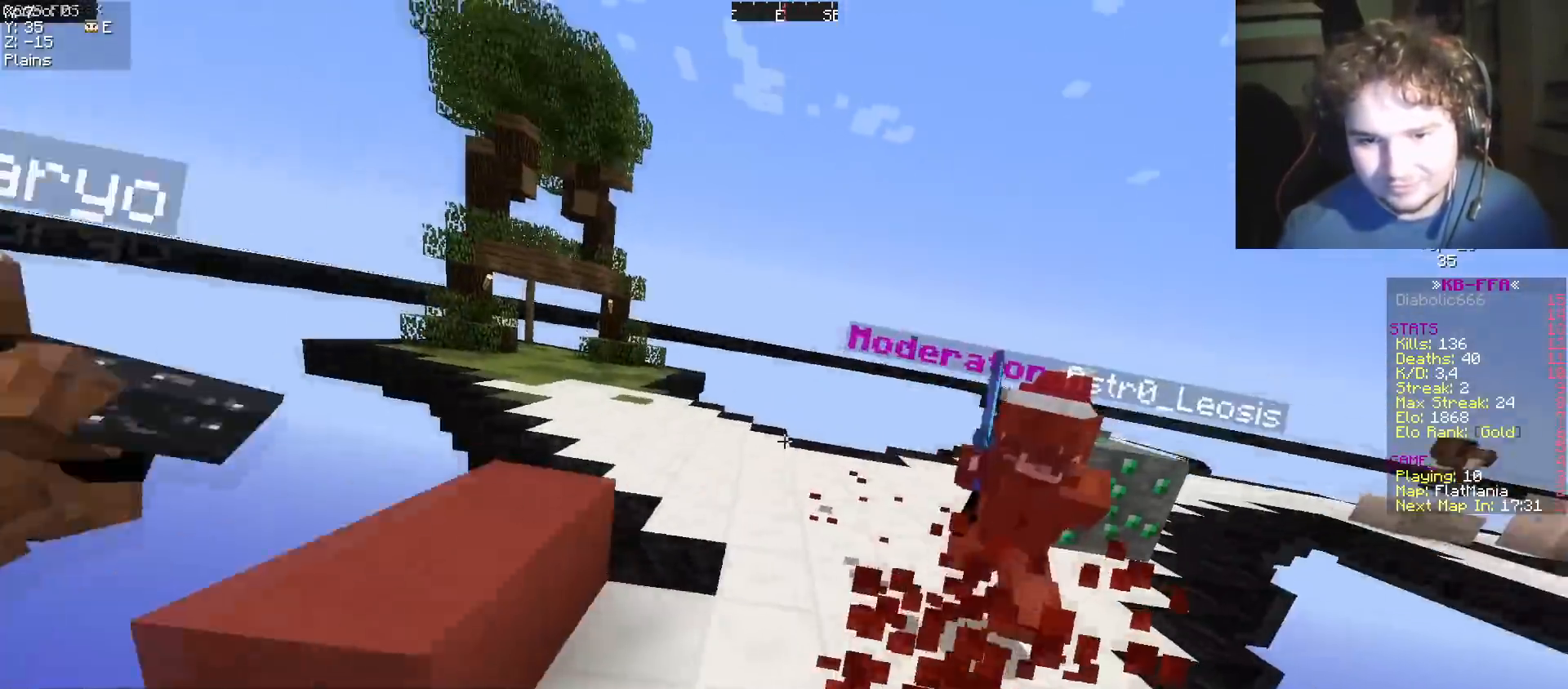
{"keys": ["d", "w"], "events": [[17, "a", "up"], [217, "d", "down"]]}
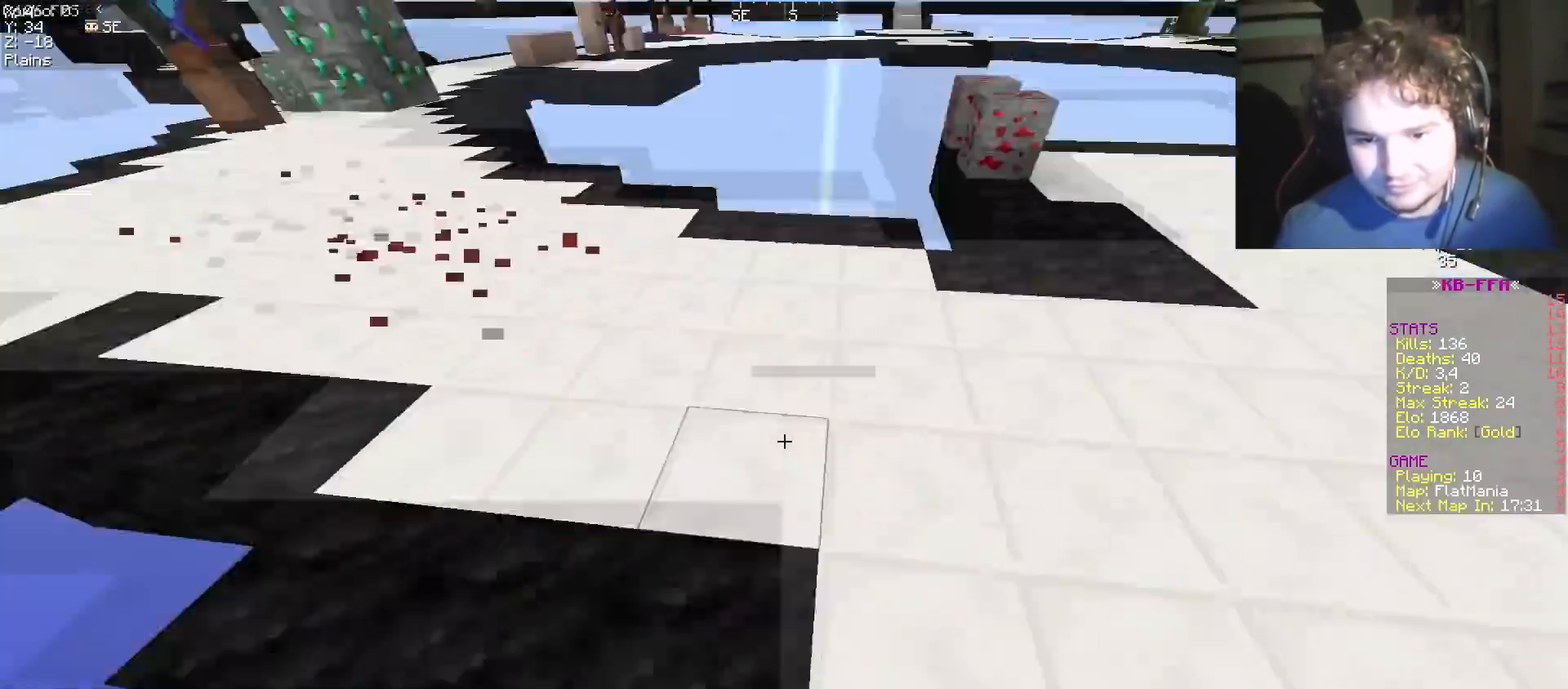
{"keys": ["d", "s"], "events": [[283, "w", "up"], [300, "s", "down"]]}
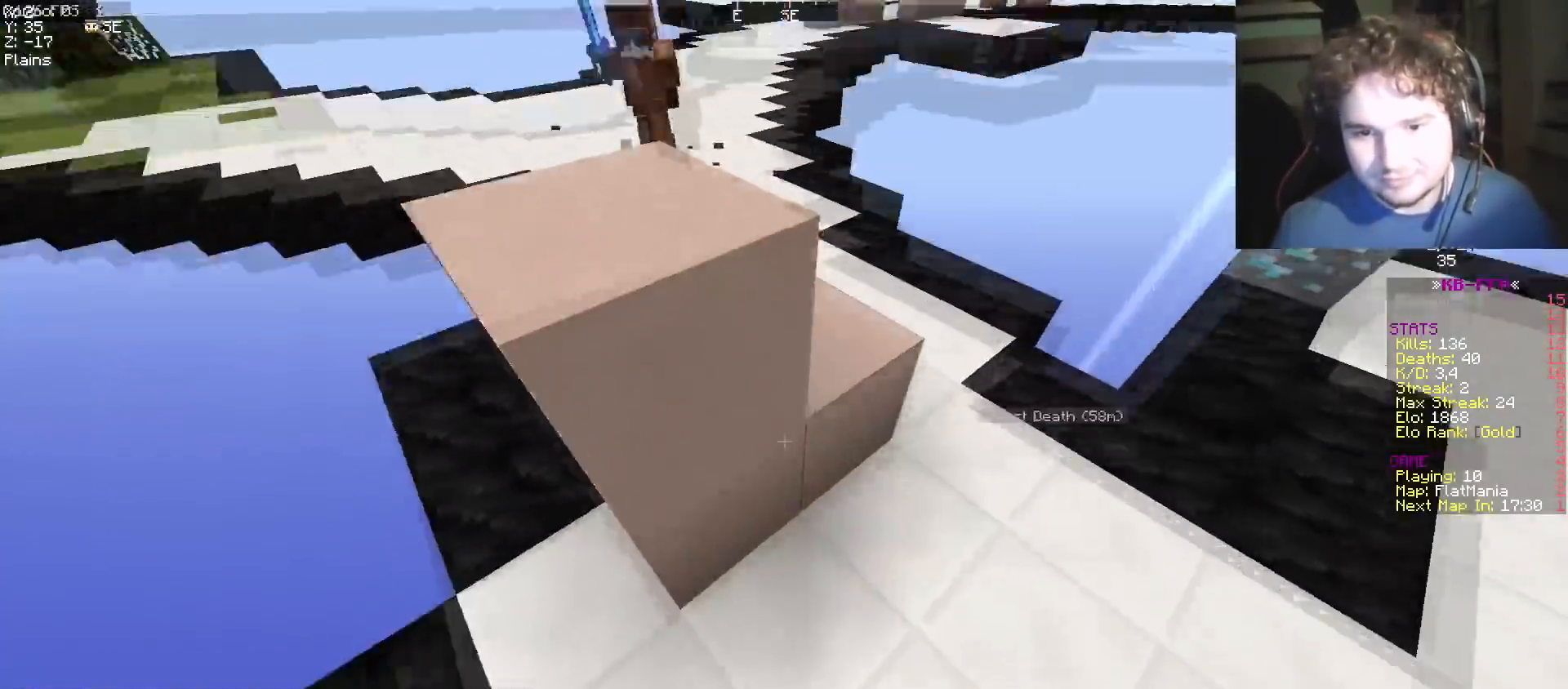
{"keys": ["d"], "events": [[434, "s", "up"]]}
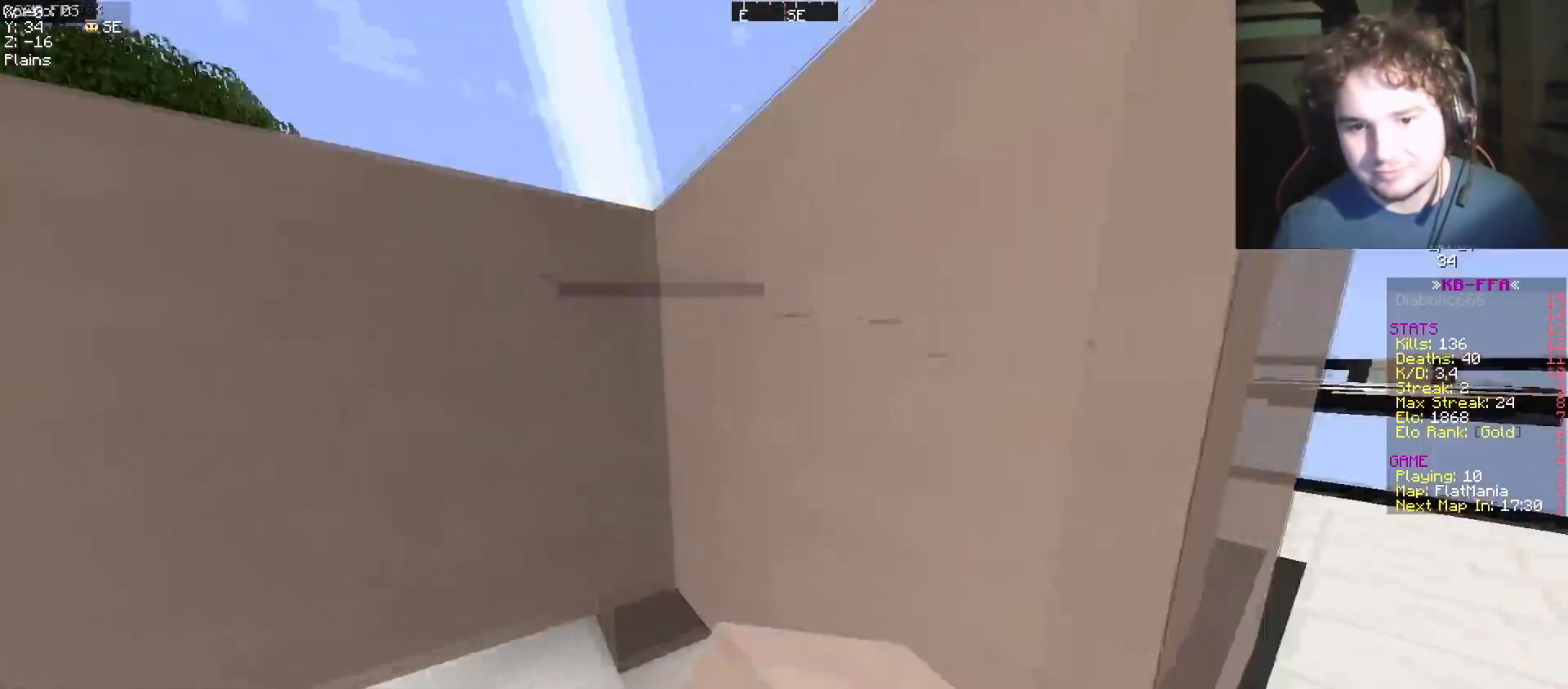
{"keys": ["d", "w"], "events": [[150, "w", "down"]]}
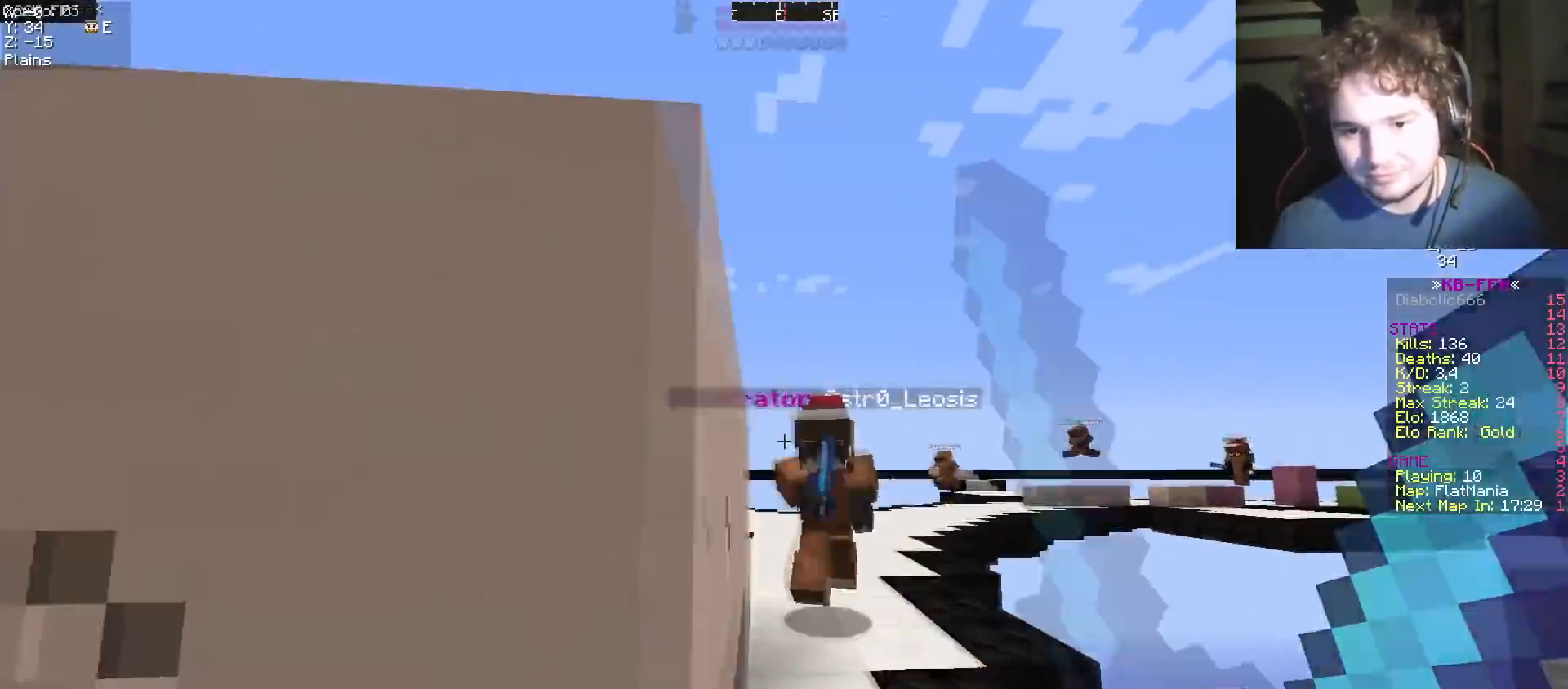
{"keys": ["a", "w"], "events": [[184, "a", "down"], [251, "d", "up"]]}
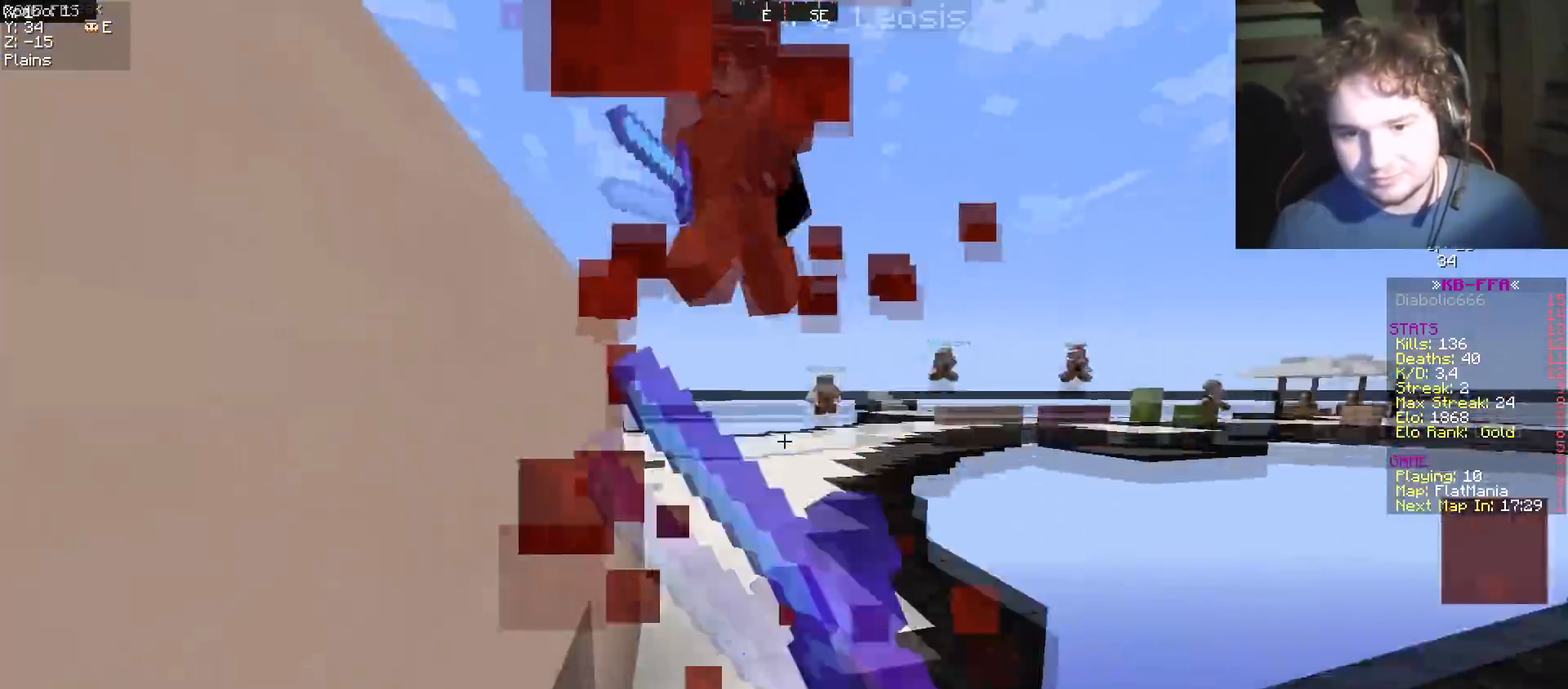
{"keys": ["w"], "events": [[117, "a", "up"]]}
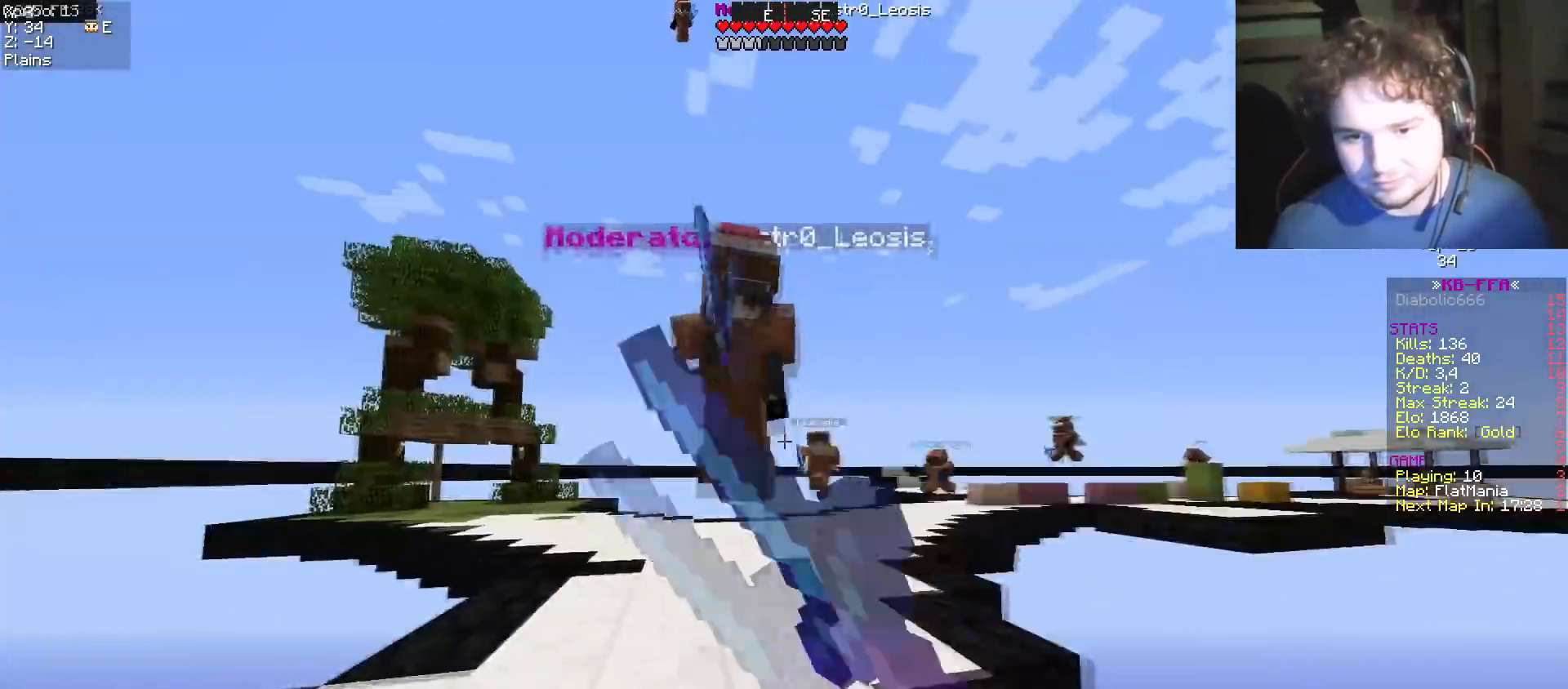
{"keys": ["a", "w"], "events": [[34, "a", "down"]]}
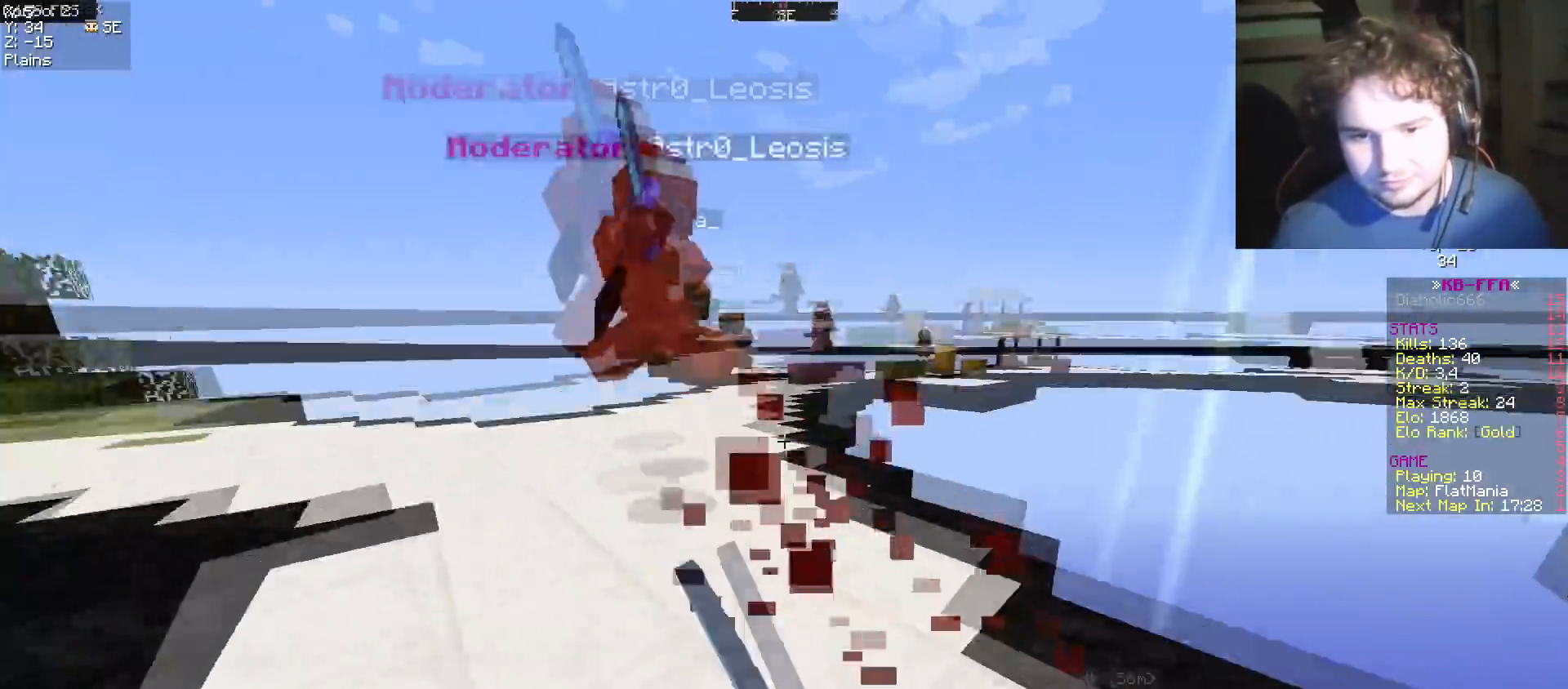
{"keys": ["d", "s"], "events": [[33, "d", "down"], [67, "a", "up"], [67, "w", "up"], [133, "s", "down"], [217, "d", "up"], [233, "a", "down"], [367, "d", "down"], [500, "a", "up"]]}
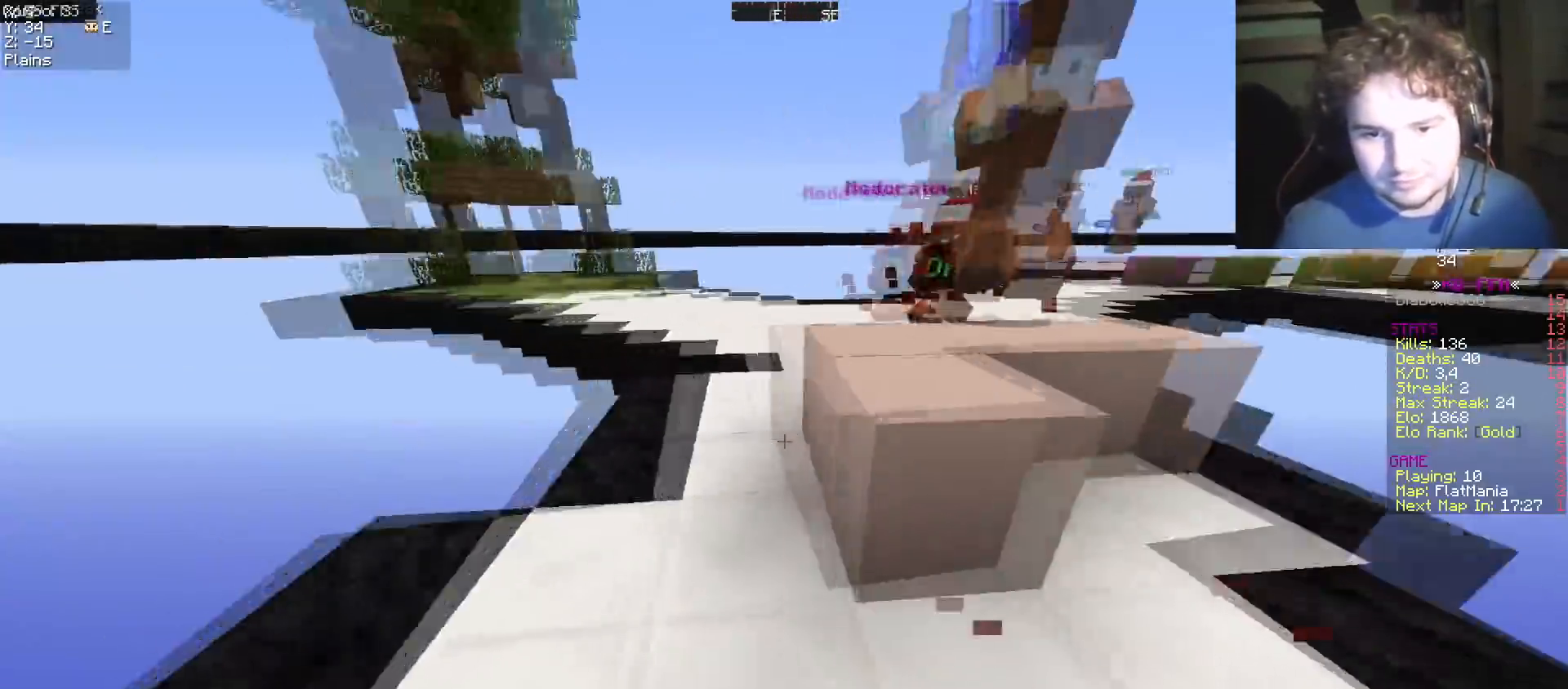
{"keys": ["w"], "events": [[67, "s", "up"], [150, "w", "down"], [467, "d", "up"]]}
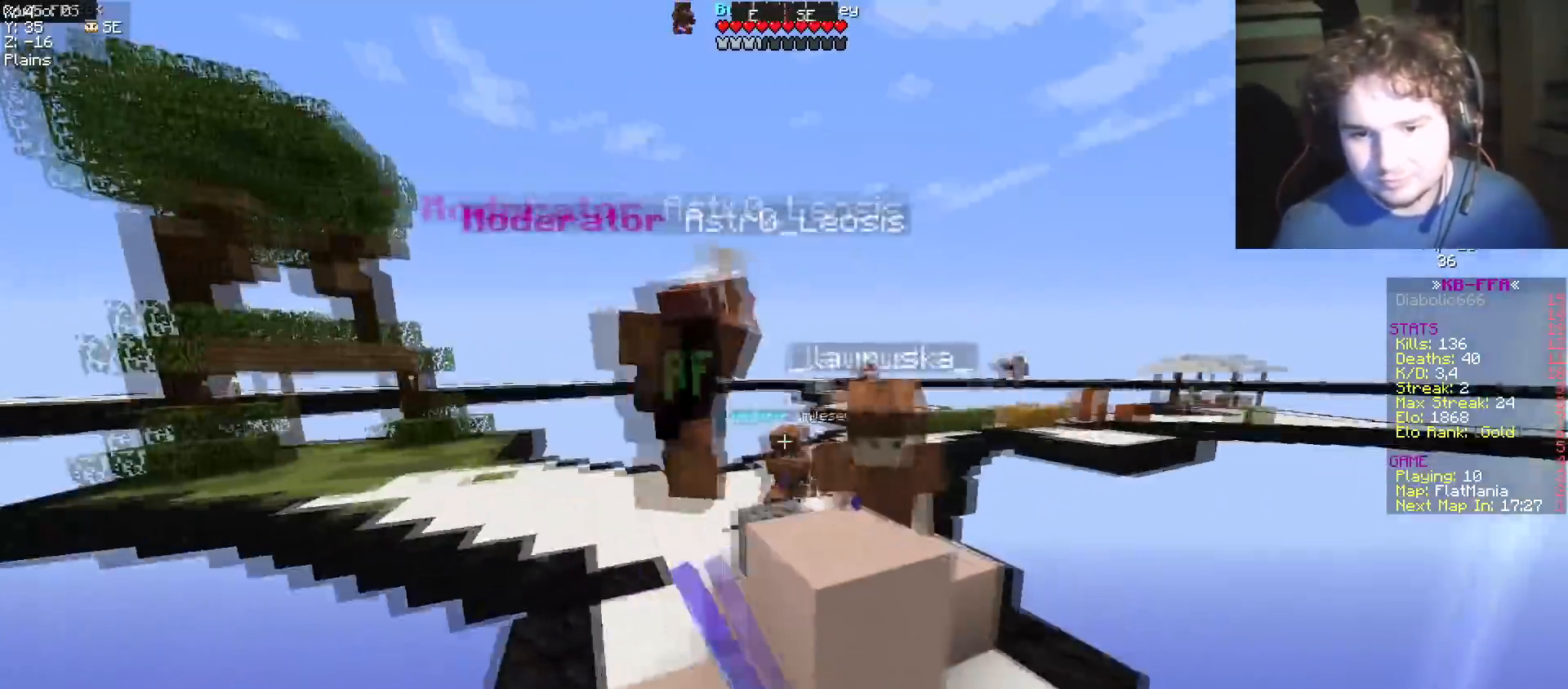
{"keys": ["d", "w"], "events": [[67, "d", "down"]]}
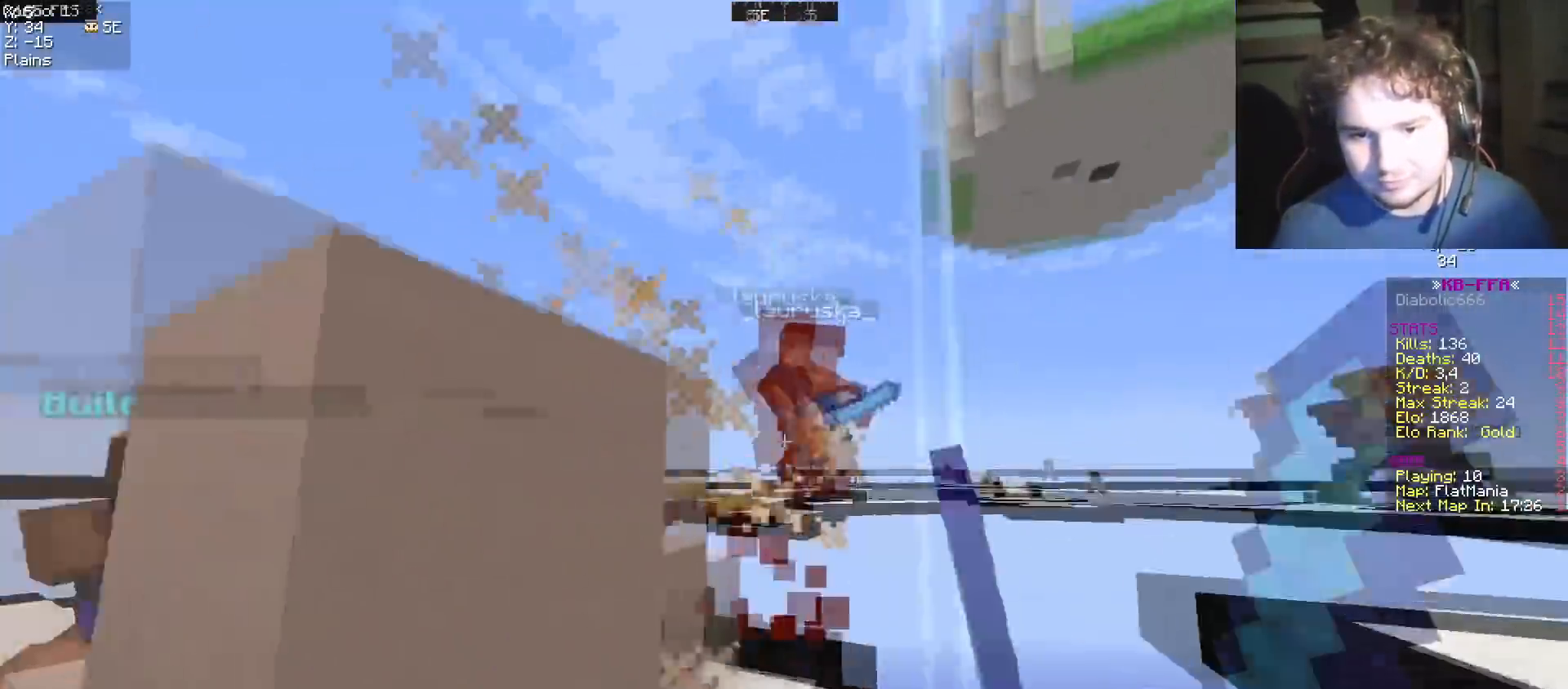
{"keys": ["a", "w"], "events": [[117, "a", "down"], [134, "w", "up"], [184, "d", "up"], [267, "w", "down"]]}
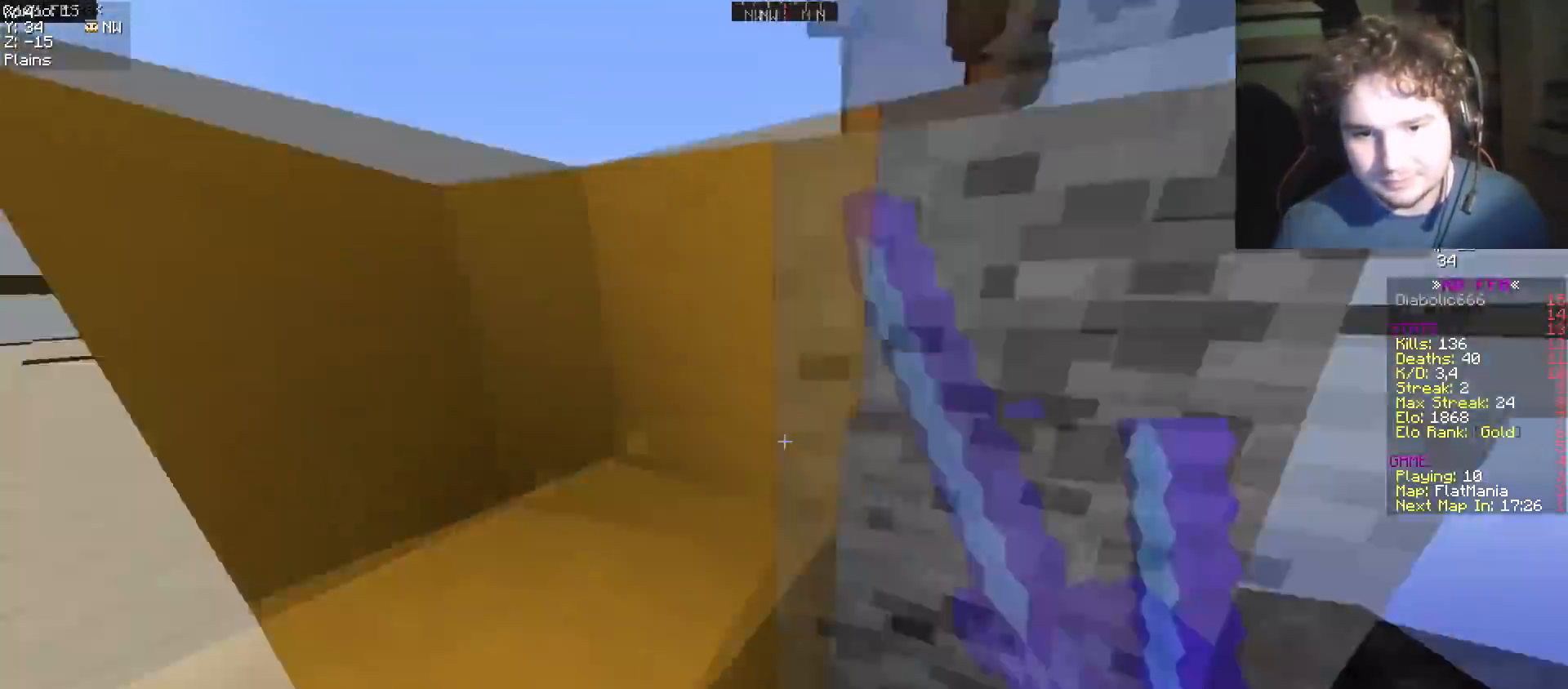
{"keys": ["a", "w"], "events": [[33, "a", "up"], [133, "d", "down"], [167, "a", "down"], [250, "d", "up"], [300, "w", "up"], [467, "w", "down"]]}
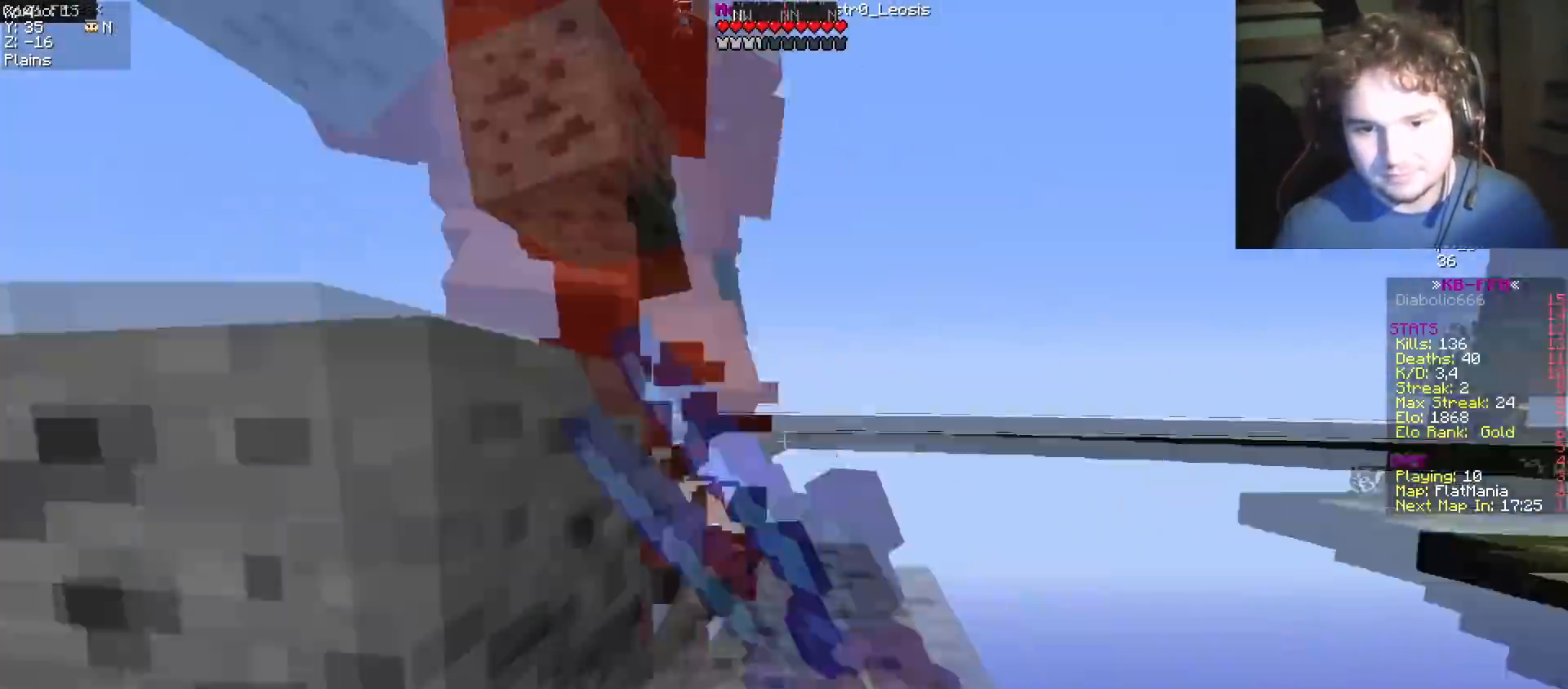
{"keys": ["a", "w"], "events": [[100, "d", "down"], [201, "a", "up"], [267, "a", "down"], [301, "d", "up"]]}
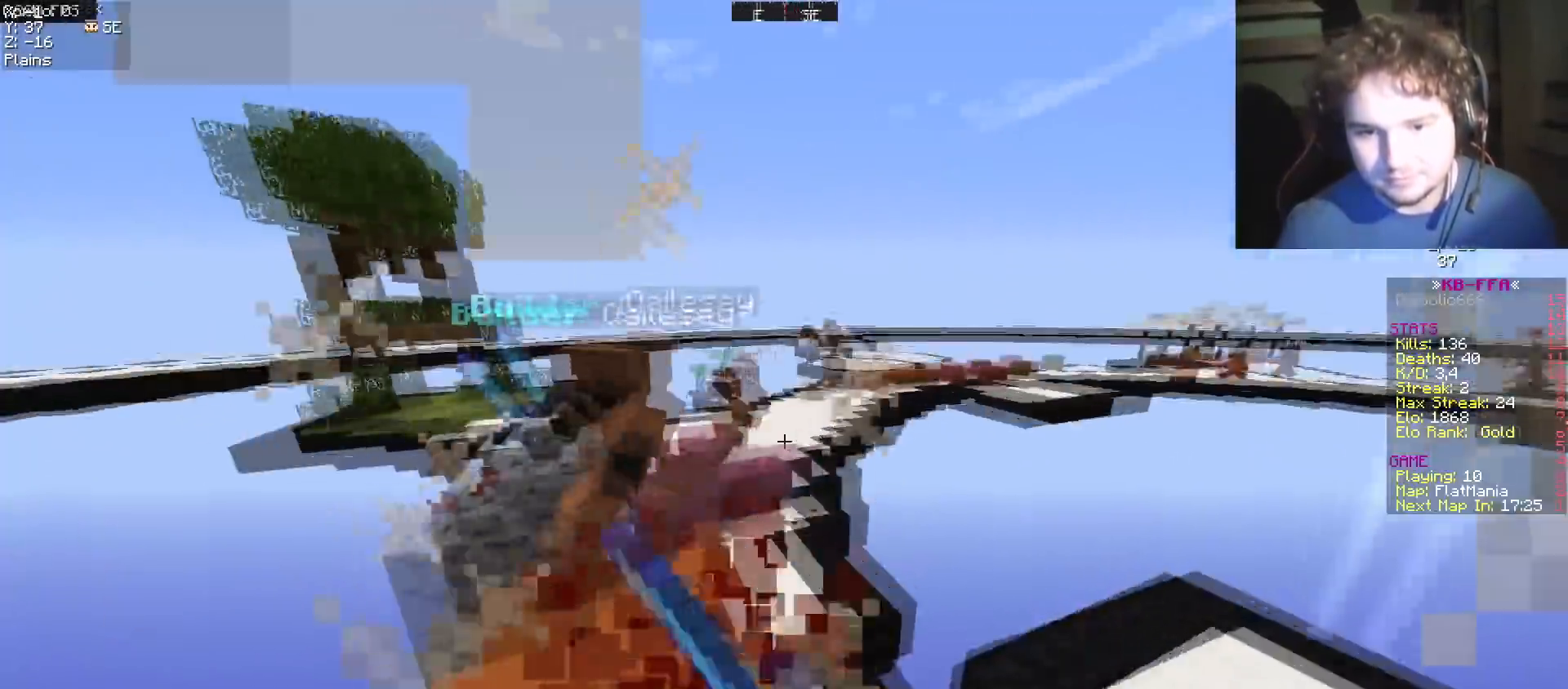
{"keys": ["d", "s"], "events": [[100, "d", "down"], [117, "w", "up"], [133, "a", "up"], [500, "s", "down"]]}